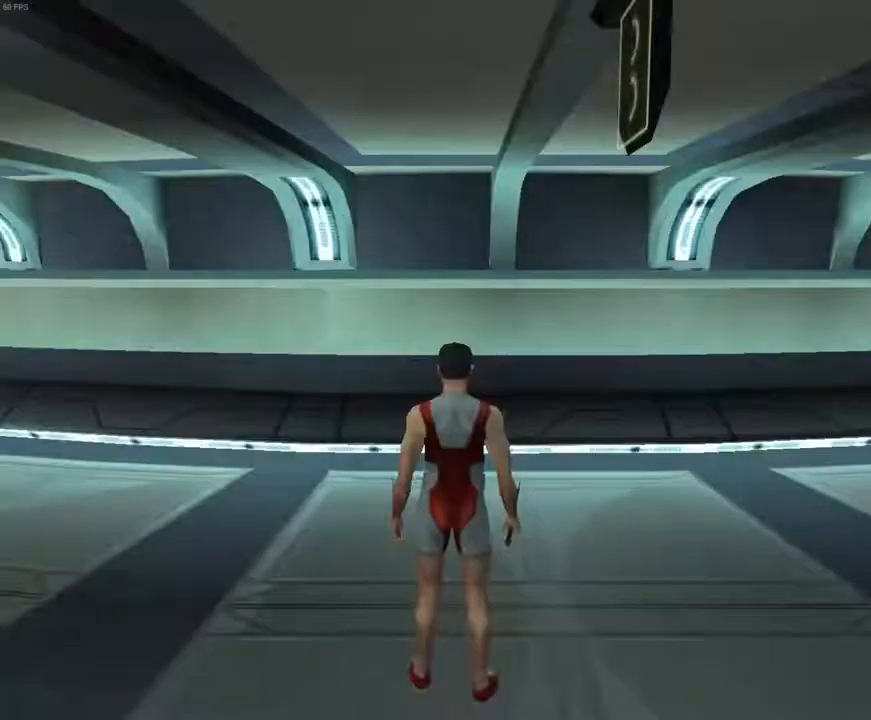
Gameplay with keyboard and mouse; each line is a JSON object with the keys and mouse buttons held at the frame after it. "events" lists presses ("down") and releases ("up") of "1", "2", "3", "4", "a", "alt_l", "alt_r", "b", "c", "caps_lock", "ctrl_l", "ctrl_r", "d", "down", "e", "escape", "f", "f4", "f5", "g", "h", "i", "j", "k", "l", "left", "m", "n", "num0", "o", "p", "q", "r", "return", "right", "s", "shift_l", "shift_r", "space", "t", "tab", "u", "up", "v", "w", "x", "y", "z", "mouse_left", "mouse_wheel" and "mouse_right" between this image and that frame as [ms after this image, input, new state], when the widget could be followed in between. "mouse_left", "mouse_wheel", "mouse_right" = the "left", "wheel", "right" buttons of the "mouse" list. No other keys are recorded. "wheel" means that the mouse wheel is clicked or scrolled. Mouse movement is not recorded.
{"keys": [], "mouse": [], "events": [[33, "alt_l", "down"], [67, "f4", "down"], [100, "alt_l", "up"], [133, "f4", "up"]]}
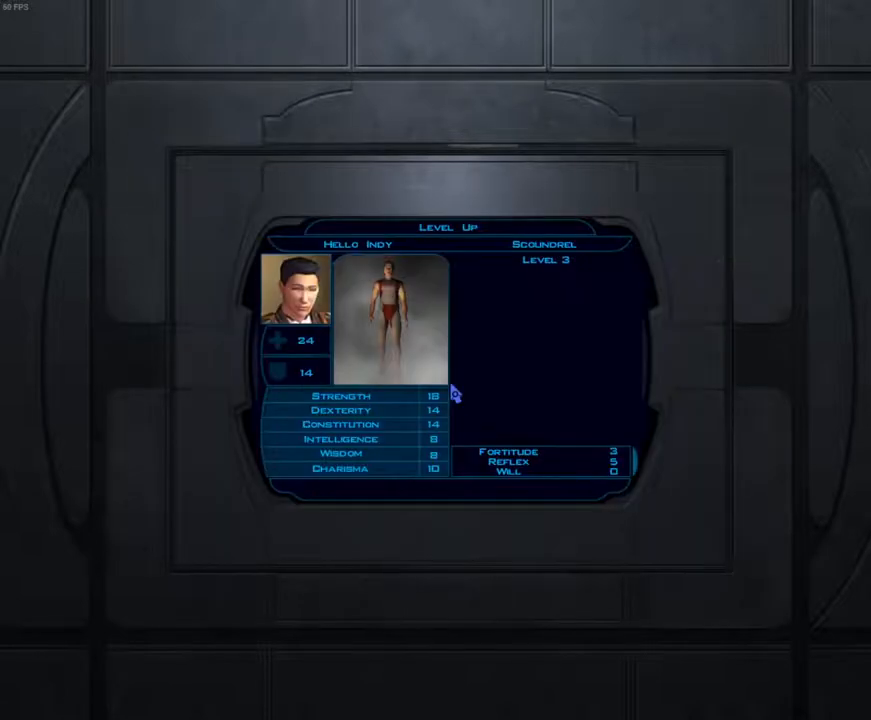
{"keys": [], "mouse": [], "events": [[267, "escape", "down"], [333, "escape", "up"]]}
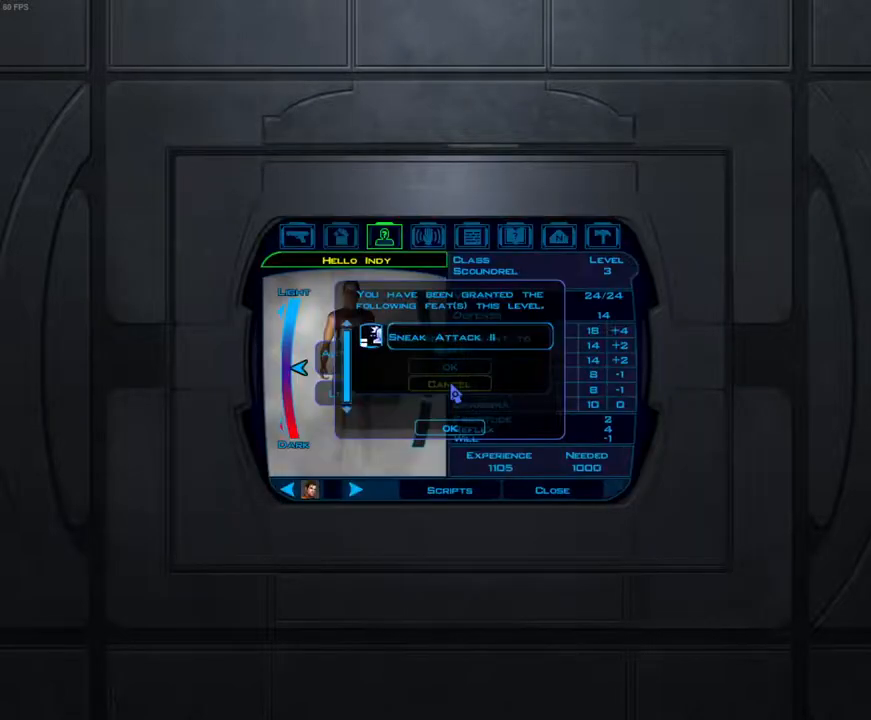
{"keys": [], "mouse": [], "events": [[167, "return", "down"], [200, "return", "up"], [300, "return", "down"], [333, "return", "up"]]}
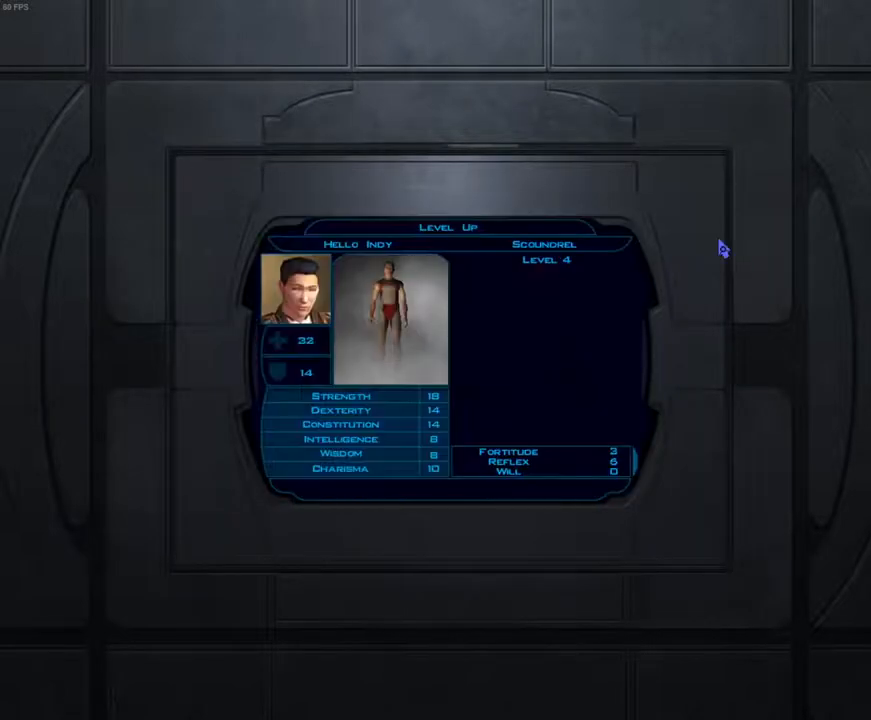
{"keys": [], "mouse": [], "events": []}
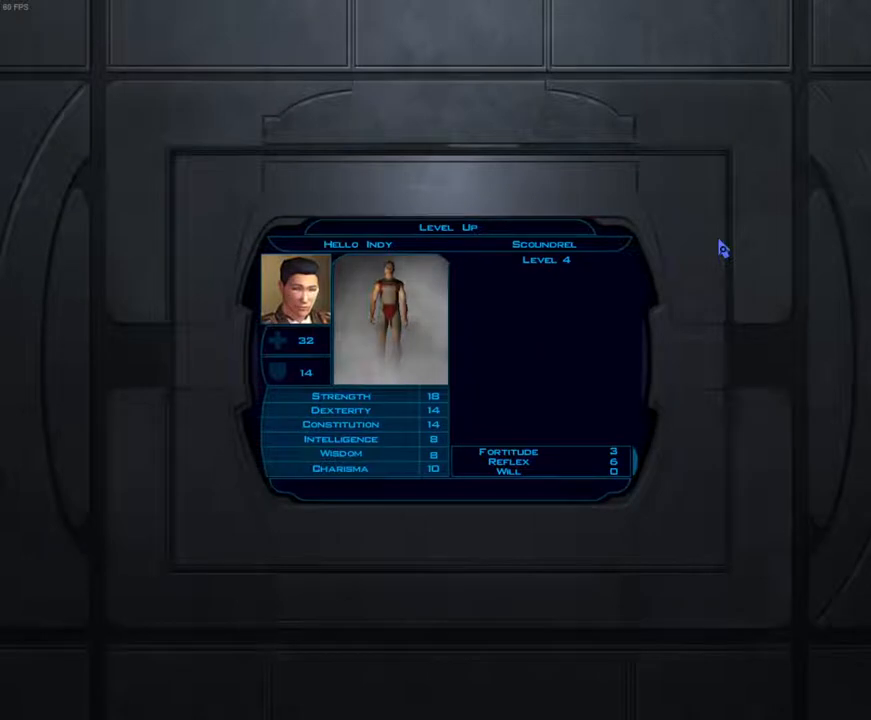
{"keys": [], "mouse": [], "events": [[33, "f4", "down"], [67, "f4", "up"], [100, "alt_l", "down"], [200, "alt_l", "up"]]}
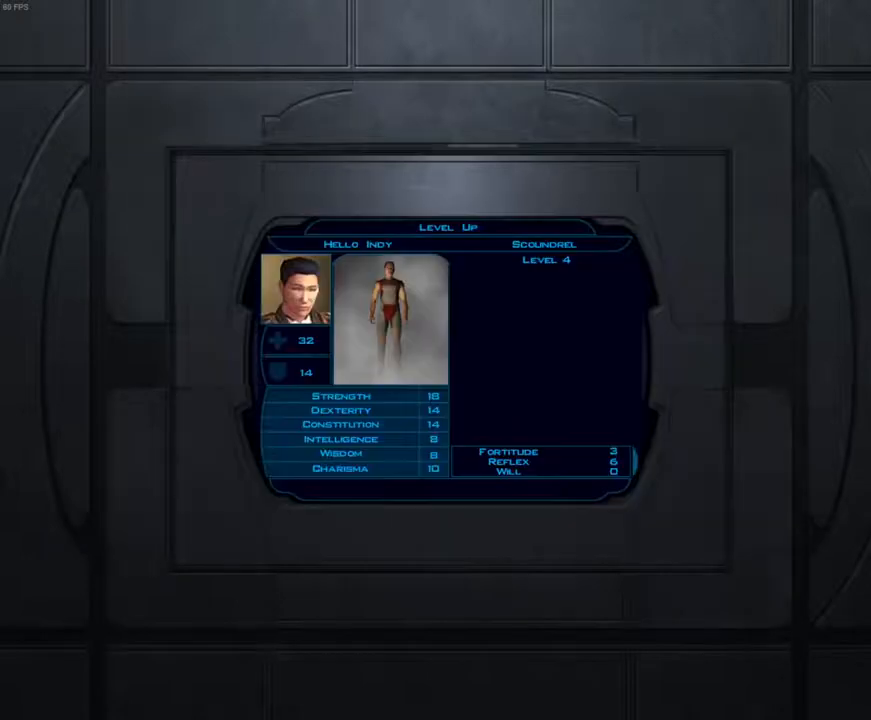
{"keys": ["return"], "mouse": [], "events": [[100, "escape", "down"], [167, "escape", "up"], [500, "return", "down"]]}
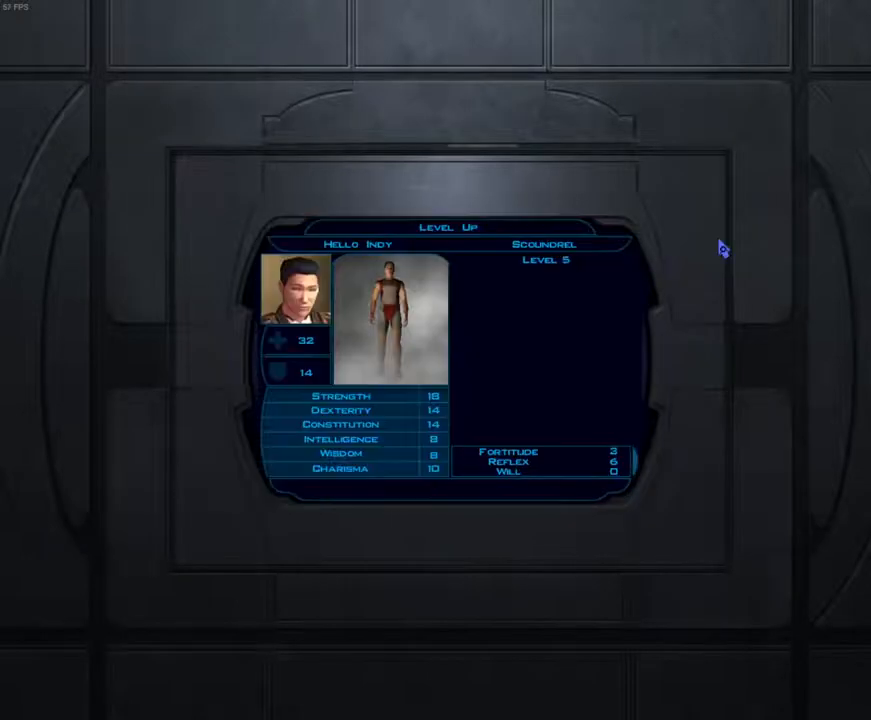
{"keys": [], "mouse": [], "events": [[33, "return", "up"], [67, "return", "down"], [167, "return", "up"]]}
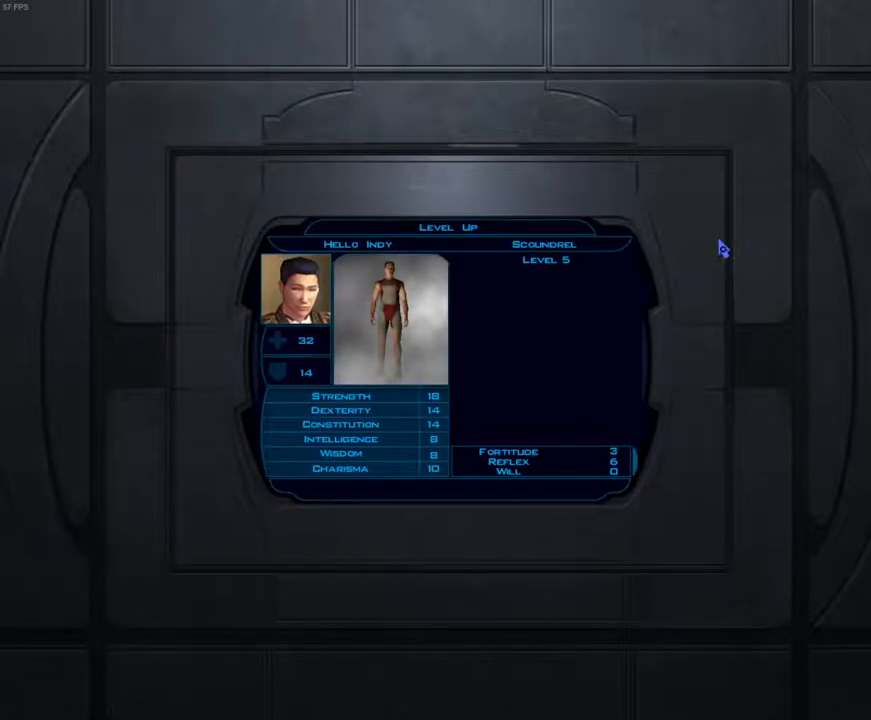
{"keys": [], "mouse": [], "events": [[267, "f4", "down"], [333, "alt_l", "down"], [367, "f4", "up"], [433, "alt_l", "up"], [433, "f4", "down"], [500, "f4", "up"]]}
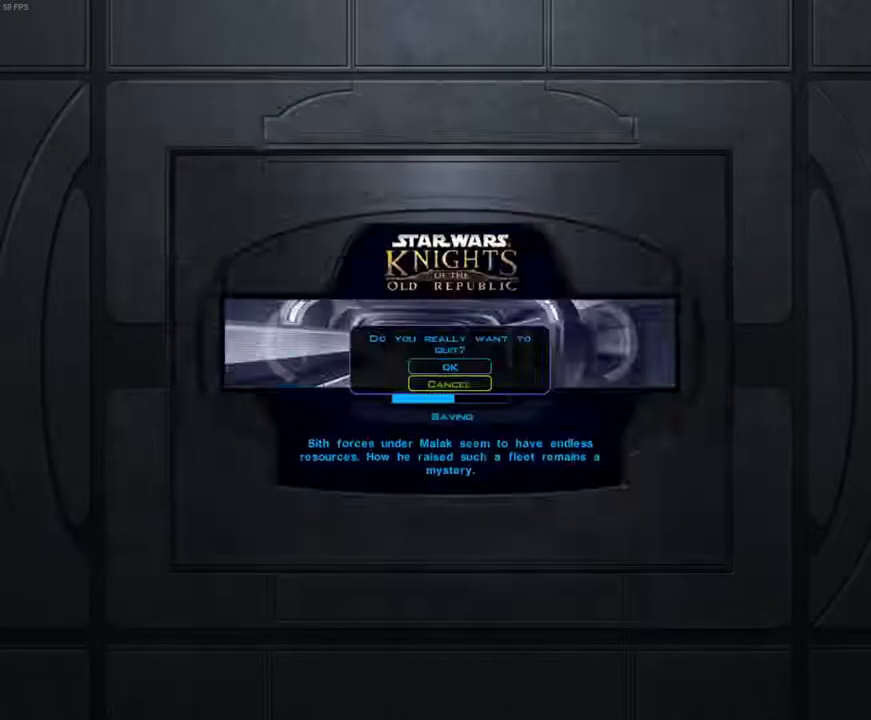
{"keys": [], "mouse": [], "events": [[267, "escape", "down"], [333, "escape", "up"], [333, "return", "down"], [433, "return", "up"]]}
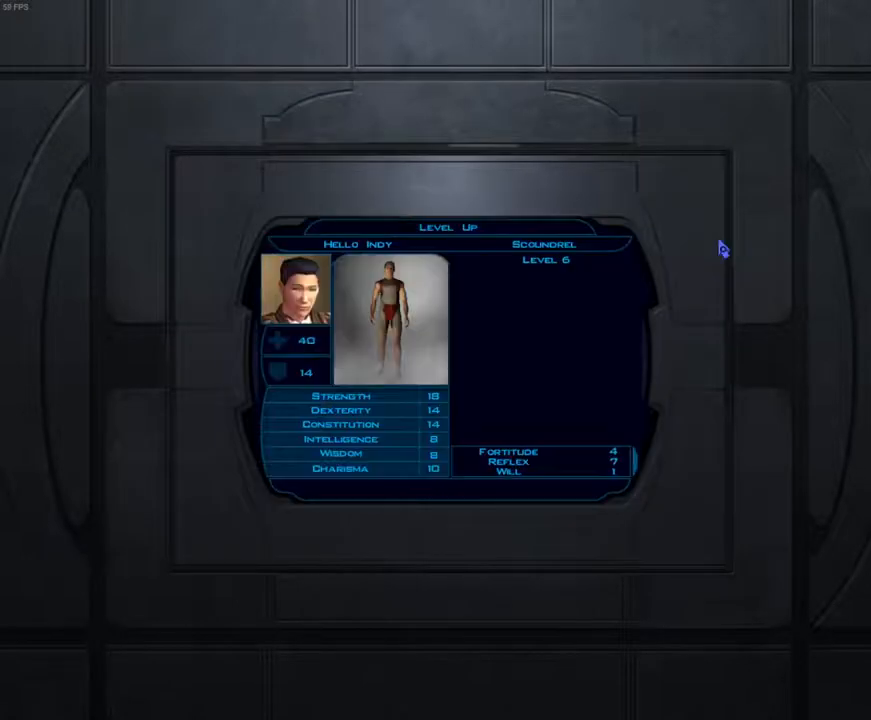
{"keys": [], "mouse": [], "events": [[33, "return", "down"], [67, "return", "up"]]}
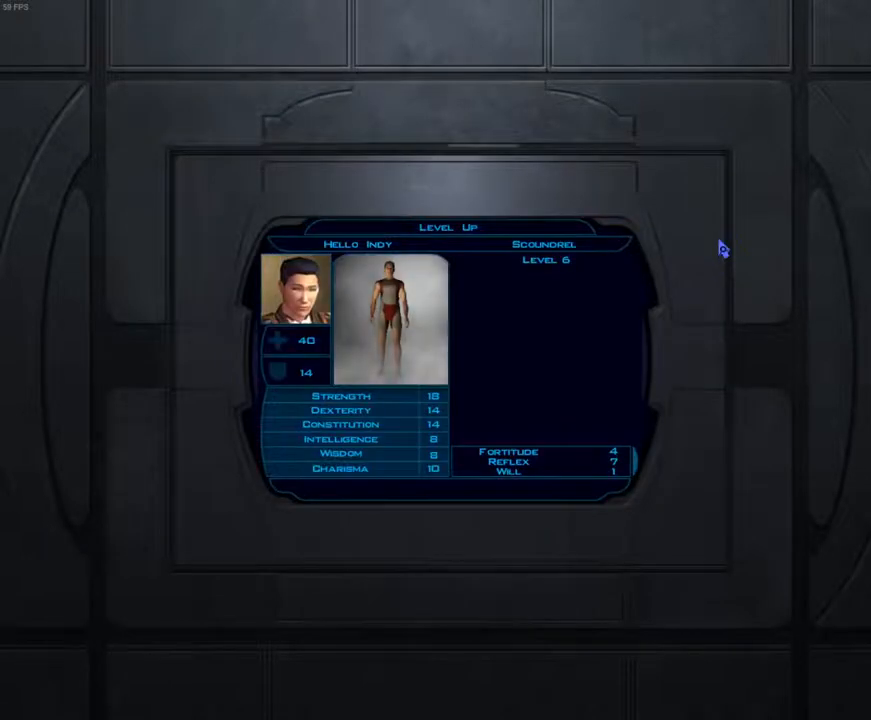
{"keys": ["escape"], "mouse": [], "events": [[133, "alt_l", "down"], [200, "alt_l", "up"], [467, "escape", "down"]]}
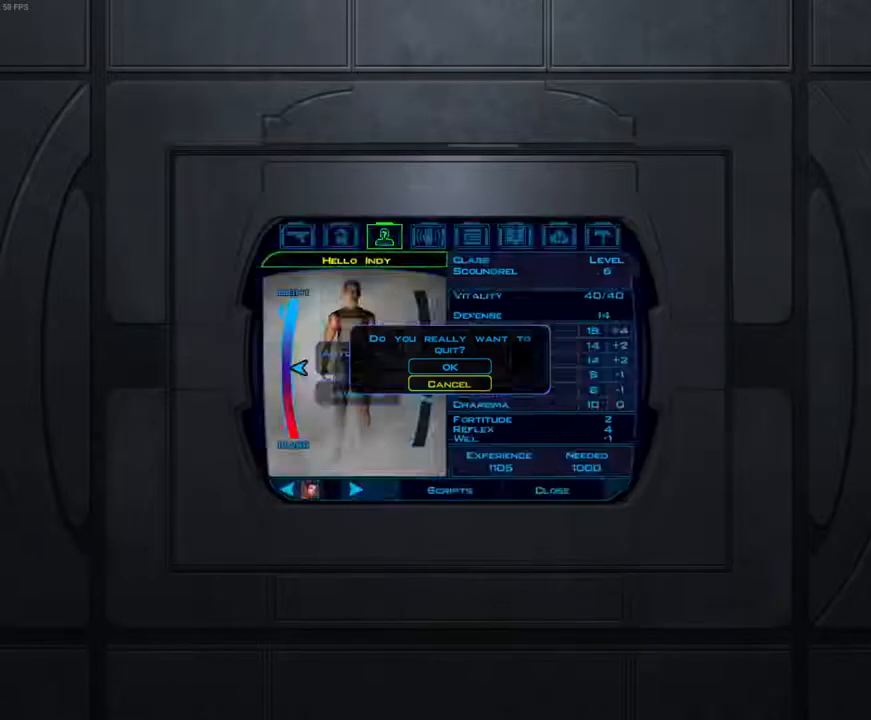
{"keys": [], "mouse": [], "events": [[33, "escape", "up"], [33, "return", "down"], [67, "return", "up"], [100, "return", "down"], [200, "return", "up"]]}
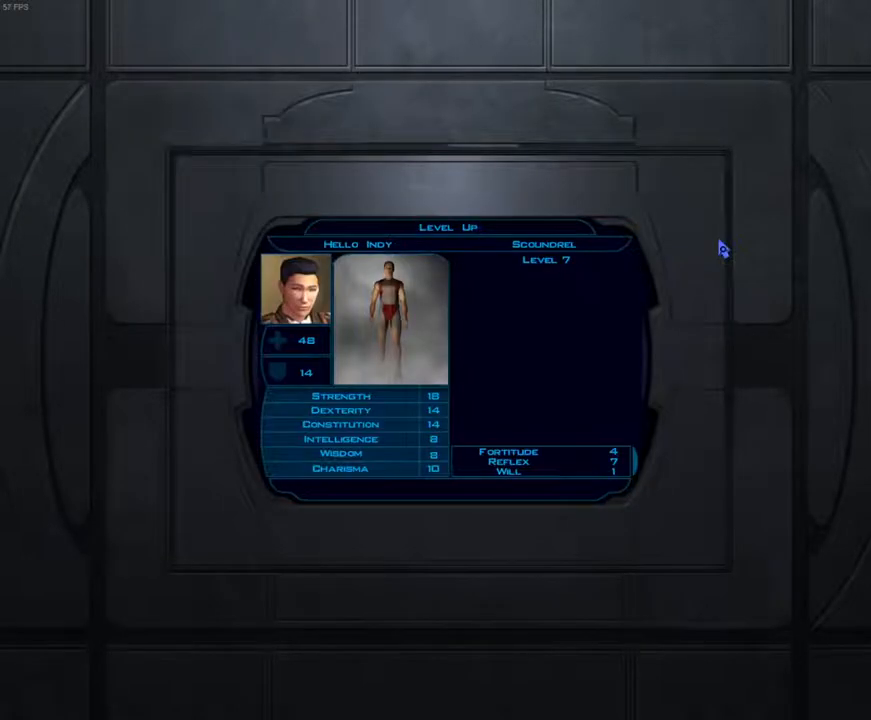
{"keys": [], "mouse": [], "events": [[33, "alt_l", "down"], [133, "alt_l", "up"], [133, "f4", "down"], [200, "f4", "up"], [400, "escape", "down"], [467, "escape", "up"], [467, "return", "down"], [500, "return", "up"]]}
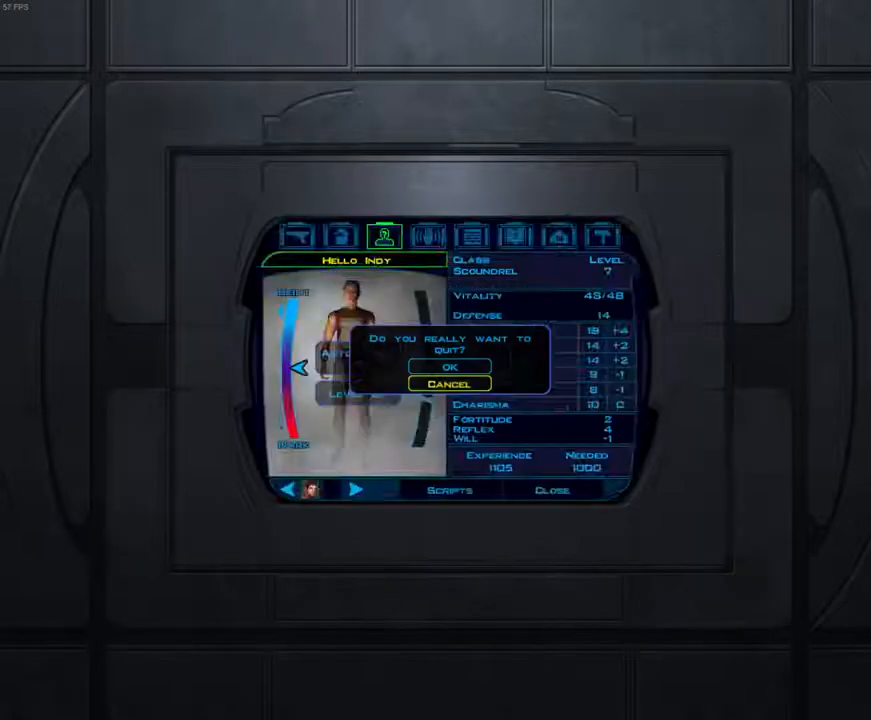
{"keys": ["alt_l", "f4"], "mouse": [], "events": [[33, "return", "down"], [133, "return", "up"], [467, "f4", "down"], [500, "alt_l", "down"]]}
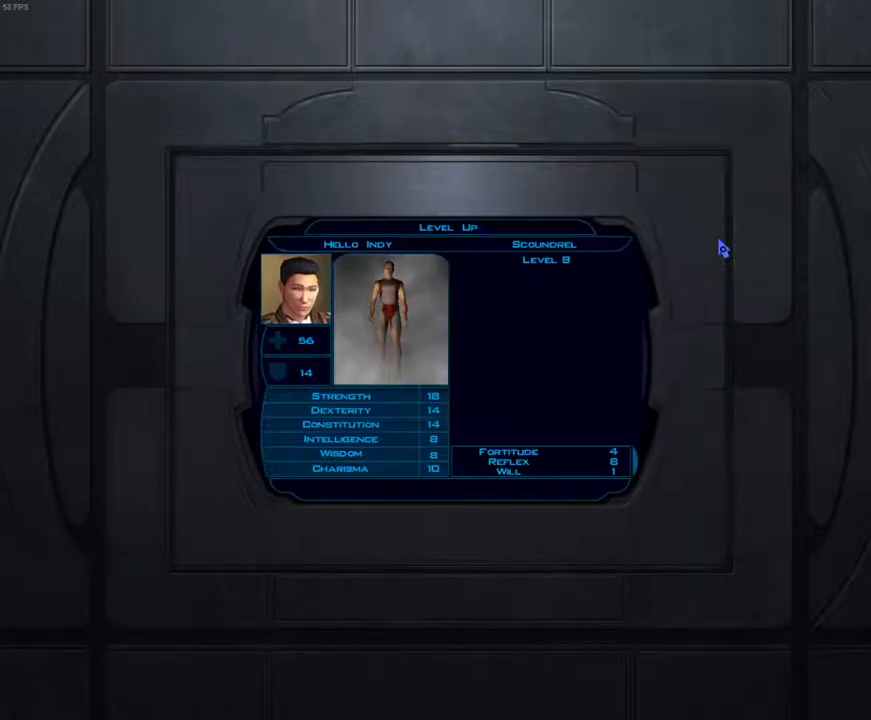
{"keys": [], "mouse": [], "events": [[100, "alt_l", "up"], [167, "f4", "up"], [400, "escape", "down"], [433, "escape", "up"], [433, "return", "down"], [467, "return", "up"]]}
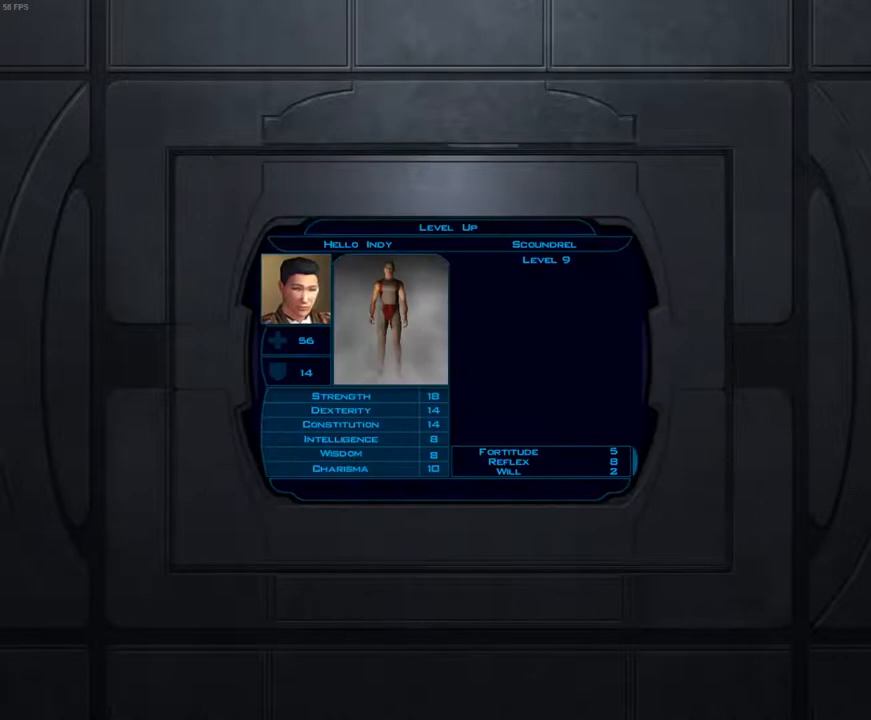
{"keys": ["alt_l"], "mouse": [], "events": [[33, "return", "down"], [133, "return", "up"], [500, "alt_l", "down"]]}
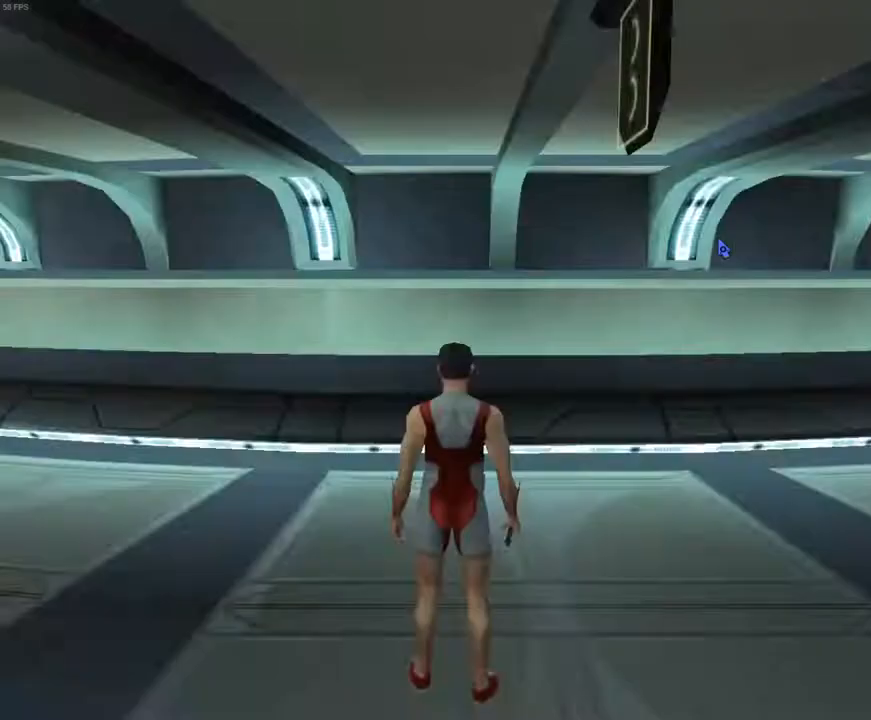
{"keys": [], "mouse": [], "events": [[100, "alt_l", "up"]]}
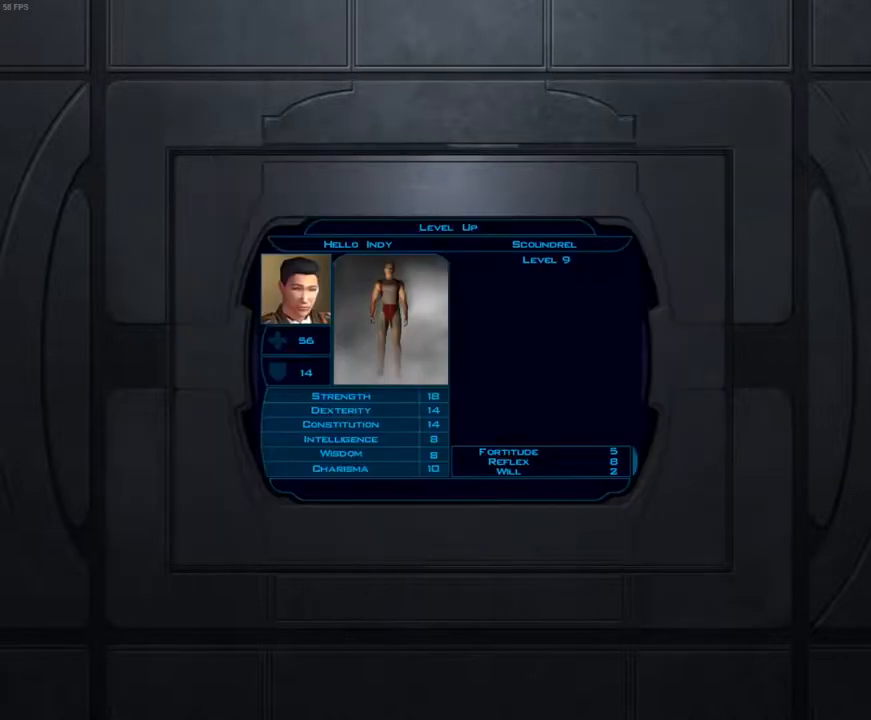
{"keys": [], "mouse": [], "events": [[333, "escape", "down"], [433, "escape", "up"], [433, "return", "down"], [500, "return", "up"]]}
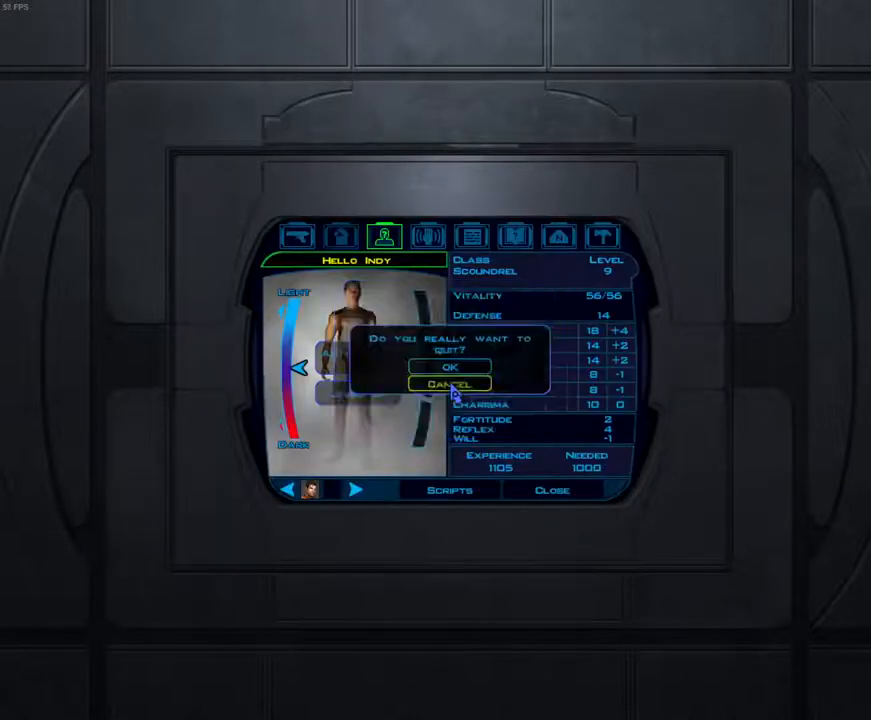
{"keys": [], "mouse": [], "events": [[67, "return", "down"], [133, "return", "up"]]}